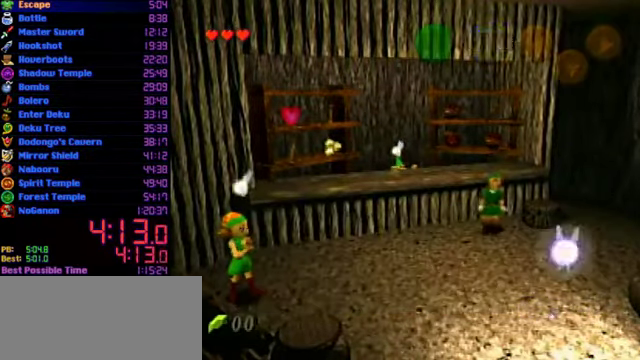
Gameplay with a controller (Nintendo layout); each line is a JSON object with the inputs held at the frame after it. "events" lists button and stick changes between this image and that frame as [ms after this image, input, new state], when the widget could be followed in between. Not read: L3 R3.
{"buttons": [], "left_stick": "center", "events": [[200, "START", "up"], [300, "left_stick", "center"]]}
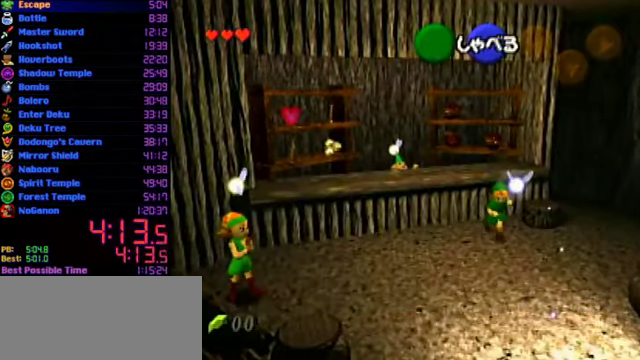
{"buttons": [], "left_stick": "center", "events": []}
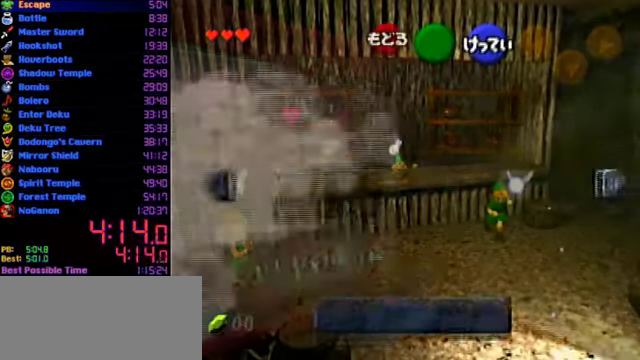
{"buttons": [], "left_stick": "center", "events": [[267, "L1", "down"], [400, "L1", "up"]]}
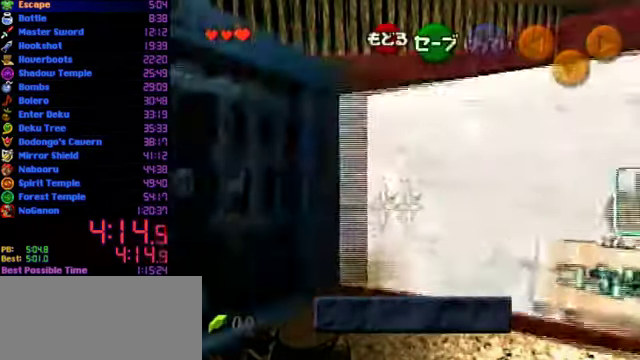
{"buttons": [], "left_stick": "center", "events": [[300, "left_stick", "left"], [334, "C_DOWN", "down"], [467, "C_DOWN", "up"], [467, "left_stick", "center"]]}
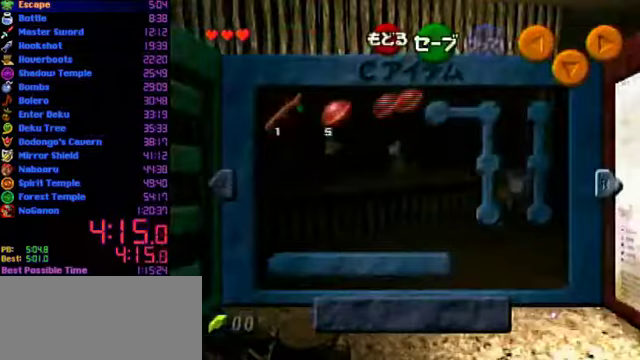
{"buttons": [], "left_stick": "center", "events": [[167, "left_stick", "left"], [200, "C_LEFT", "down"], [367, "C_LEFT", "up"], [400, "left_stick", "center"]]}
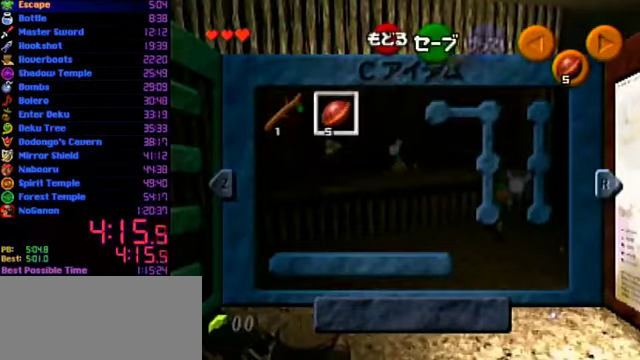
{"buttons": [], "left_stick": "down", "events": [[67, "left_stick", "down"], [100, "START", "down"], [233, "START", "up"]]}
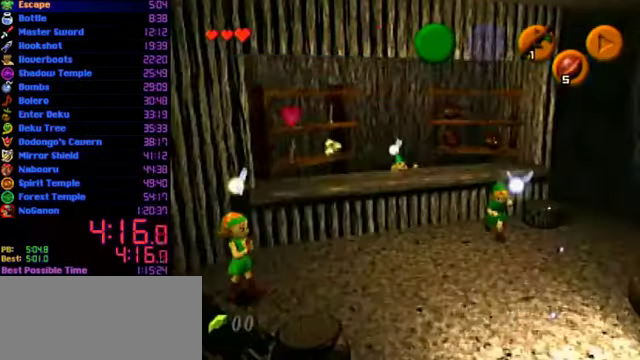
{"buttons": ["C_UP"], "left_stick": "down", "events": [[200, "A", "down"], [300, "A", "up"], [500, "C_UP", "down"]]}
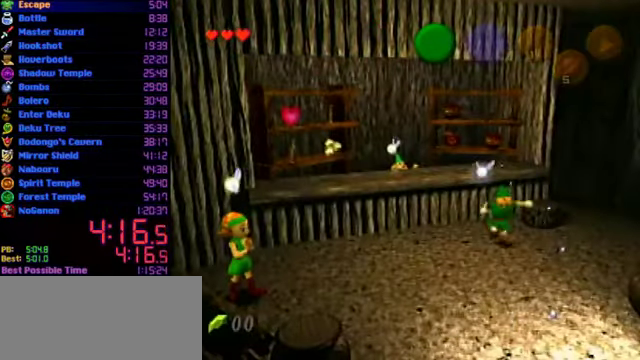
{"buttons": [], "left_stick": "down", "events": [[167, "C_UP", "up"]]}
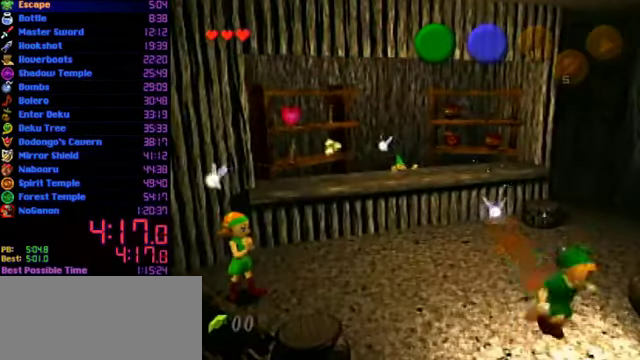
{"buttons": [], "left_stick": "center", "events": [[67, "left_stick", "center"]]}
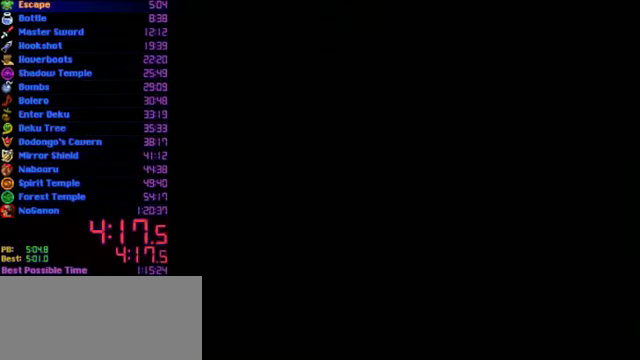
{"buttons": [], "left_stick": "down-right", "events": [[233, "left_stick", "down-right"]]}
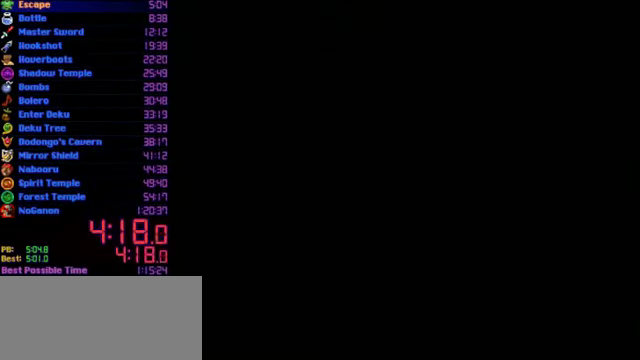
{"buttons": [], "left_stick": "down-right", "events": []}
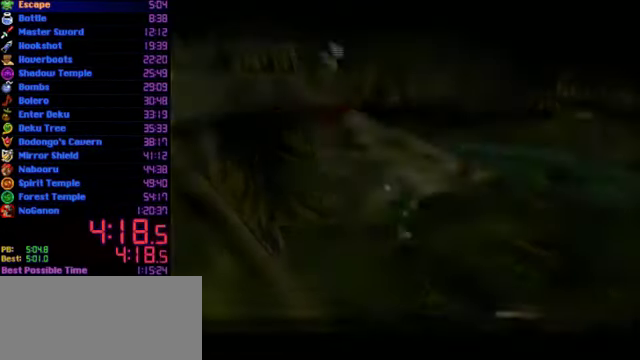
{"buttons": [], "left_stick": "down-right", "events": []}
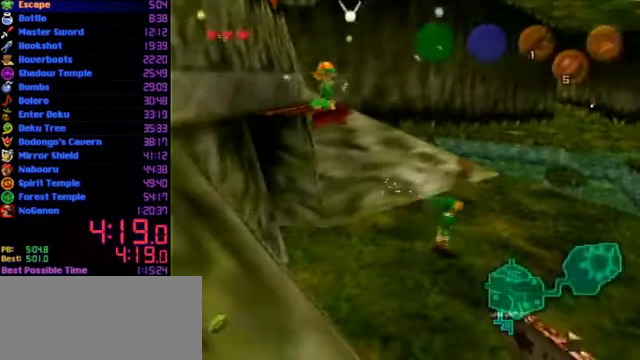
{"buttons": ["A"], "left_stick": "down", "events": [[200, "left_stick", "down"], [367, "A", "down"]]}
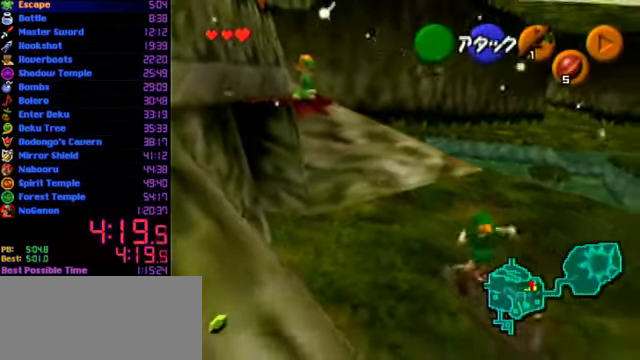
{"buttons": [], "left_stick": "down", "events": [[133, "A", "up"]]}
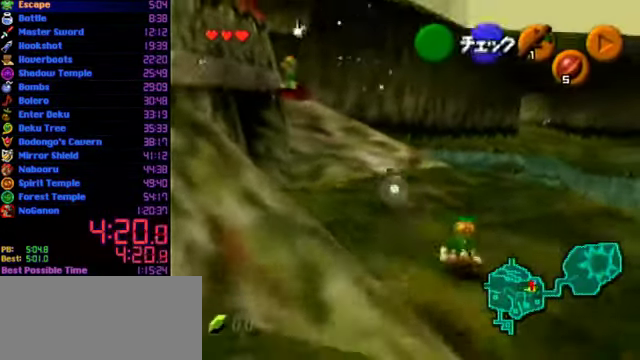
{"buttons": ["A", "L1"], "left_stick": "up", "events": [[33, "left_stick", "down-left"], [233, "left_stick", "left"], [267, "A", "down"], [366, "L1", "down"], [366, "left_stick", "up-left"], [466, "left_stick", "up"]]}
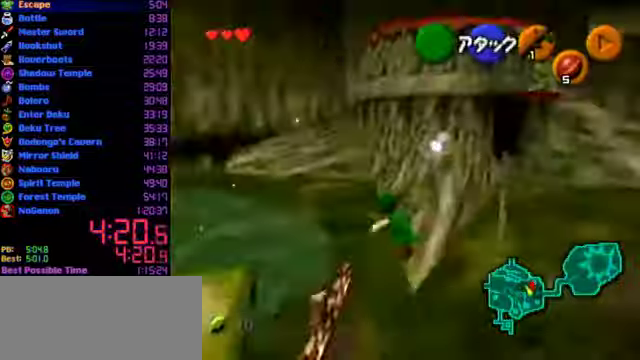
{"buttons": ["L1"], "left_stick": "up", "events": [[133, "A", "up"]]}
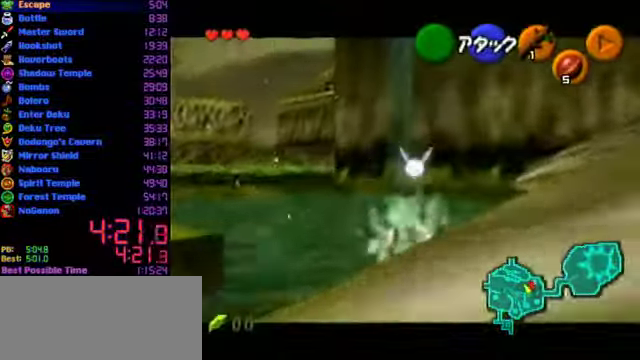
{"buttons": ["A"], "left_stick": "up", "events": [[133, "A", "down"], [500, "L1", "up"]]}
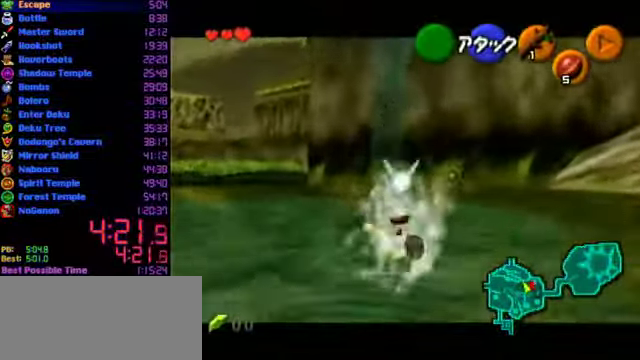
{"buttons": ["A"], "left_stick": "up-left", "events": [[66, "A", "up"], [366, "left_stick", "up-left"], [400, "A", "down"]]}
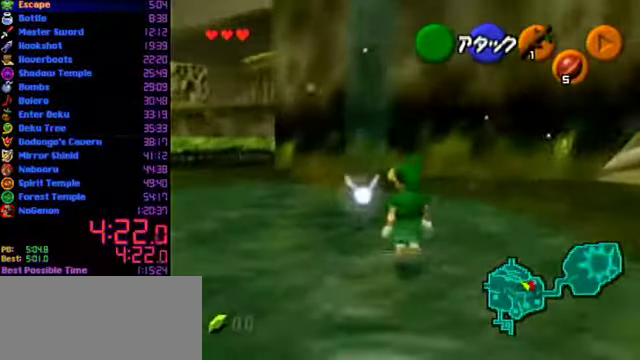
{"buttons": [], "left_stick": "up-left", "events": [[333, "A", "up"]]}
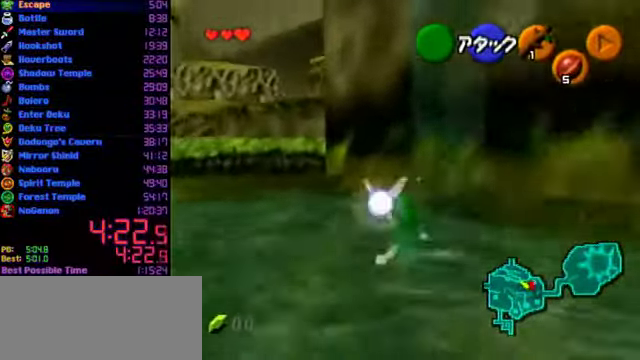
{"buttons": ["A"], "left_stick": "up-left", "events": [[200, "A", "down"]]}
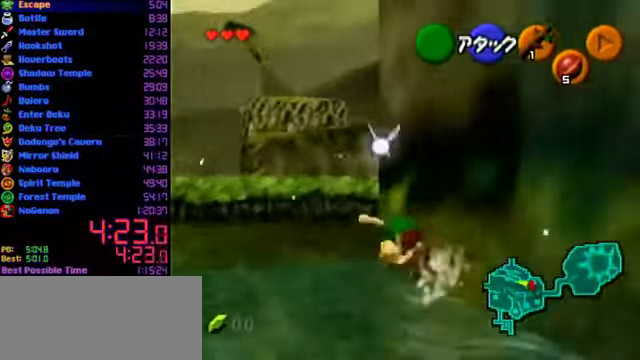
{"buttons": ["A"], "left_stick": "up", "events": [[33, "A", "up"], [133, "left_stick", "up"], [466, "A", "down"]]}
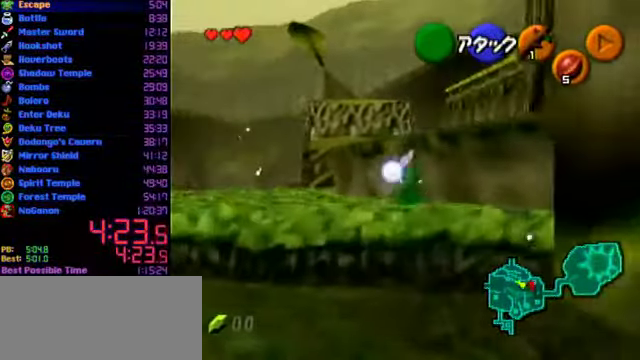
{"buttons": [], "left_stick": "up", "events": [[133, "A", "up"]]}
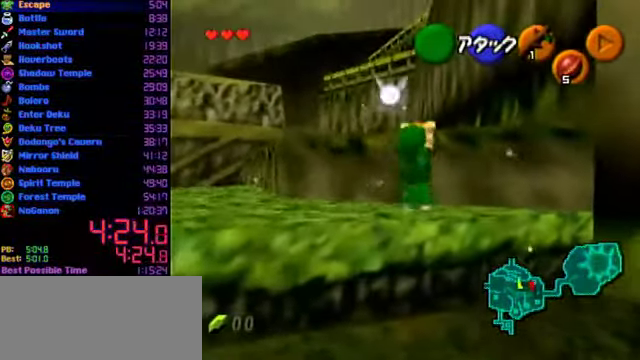
{"buttons": [], "left_stick": "center", "events": [[333, "left_stick", "center"]]}
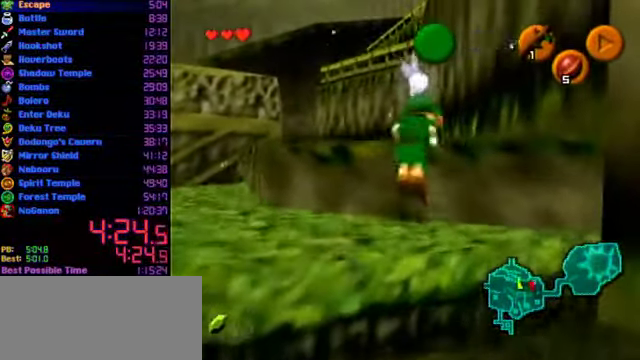
{"buttons": [], "left_stick": "up", "events": [[33, "left_stick", "up"]]}
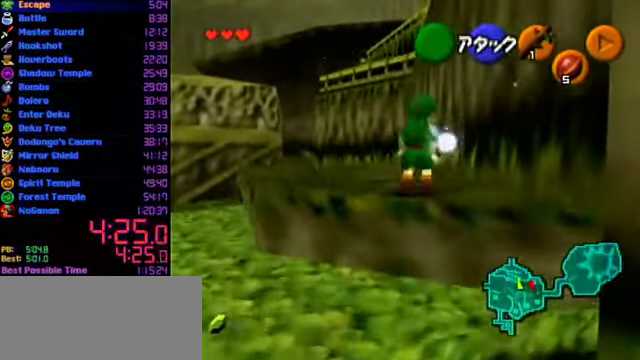
{"buttons": [], "left_stick": "up-left", "events": [[200, "left_stick", "up-left"]]}
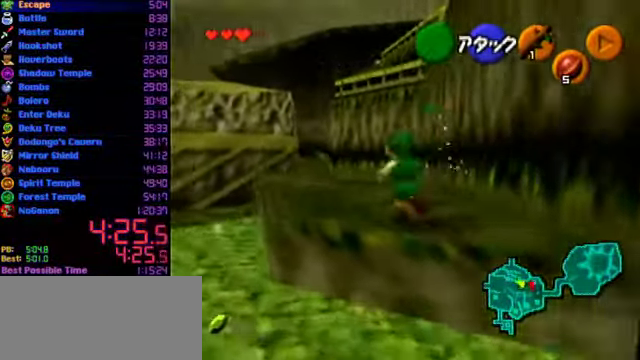
{"buttons": [], "left_stick": "up", "events": [[33, "A", "down"], [300, "A", "up"], [400, "left_stick", "up"]]}
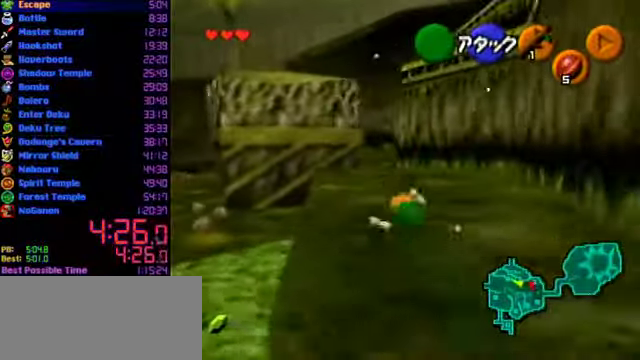
{"buttons": ["A"], "left_stick": "up", "events": [[500, "A", "down"]]}
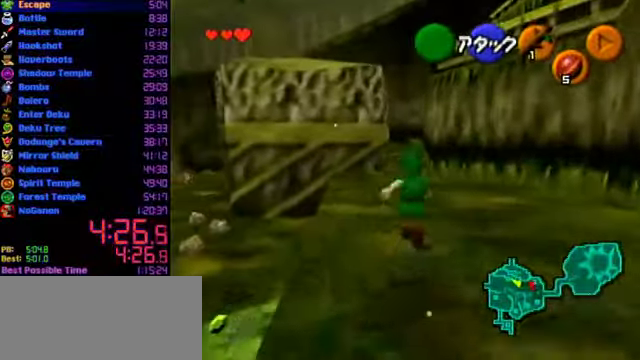
{"buttons": [], "left_stick": "up", "events": [[234, "A", "up"]]}
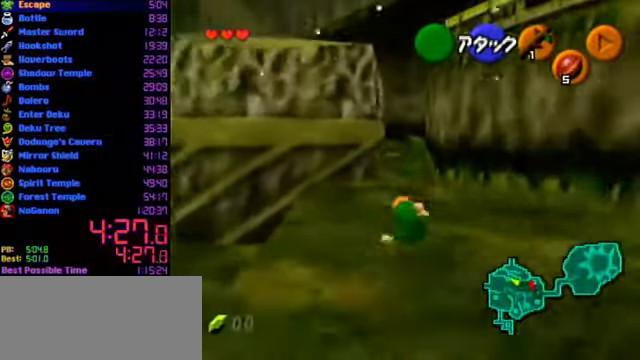
{"buttons": ["A"], "left_stick": "up", "events": [[400, "A", "down"]]}
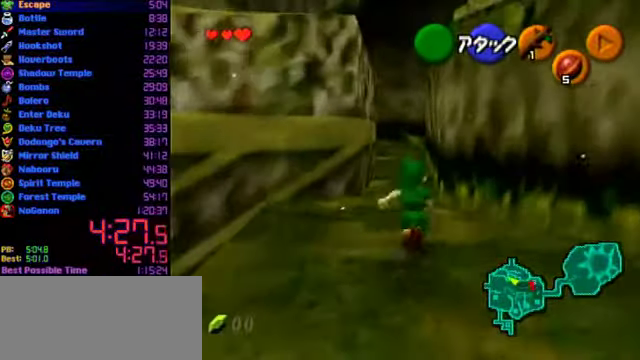
{"buttons": [], "left_stick": "up", "events": [[200, "A", "up"]]}